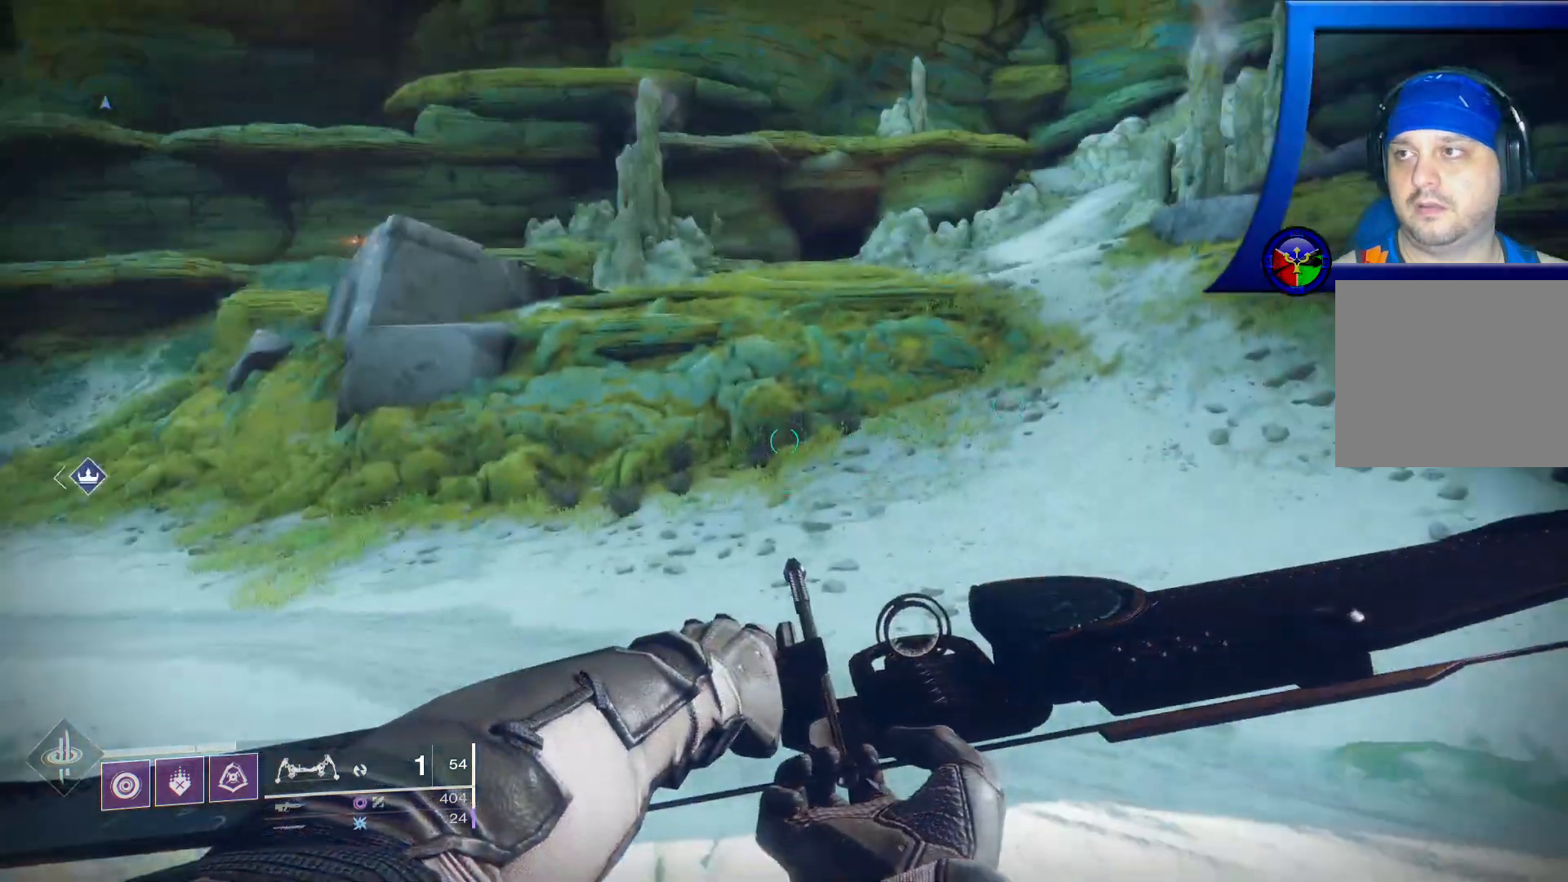
Gameplay with a controller (Xbox layout); each line is a JSON object with the inputs held at the frame after it. "events" lists button and stick changes between this image and that frame as [ms after this image, input, new state], when the widget could be followed in between. Not read: HOME.
{"buttons": ["X"], "left_stick": "center", "right_stick": "center", "events": [[33, "SELECT", "up"], [167, "X", "down"]]}
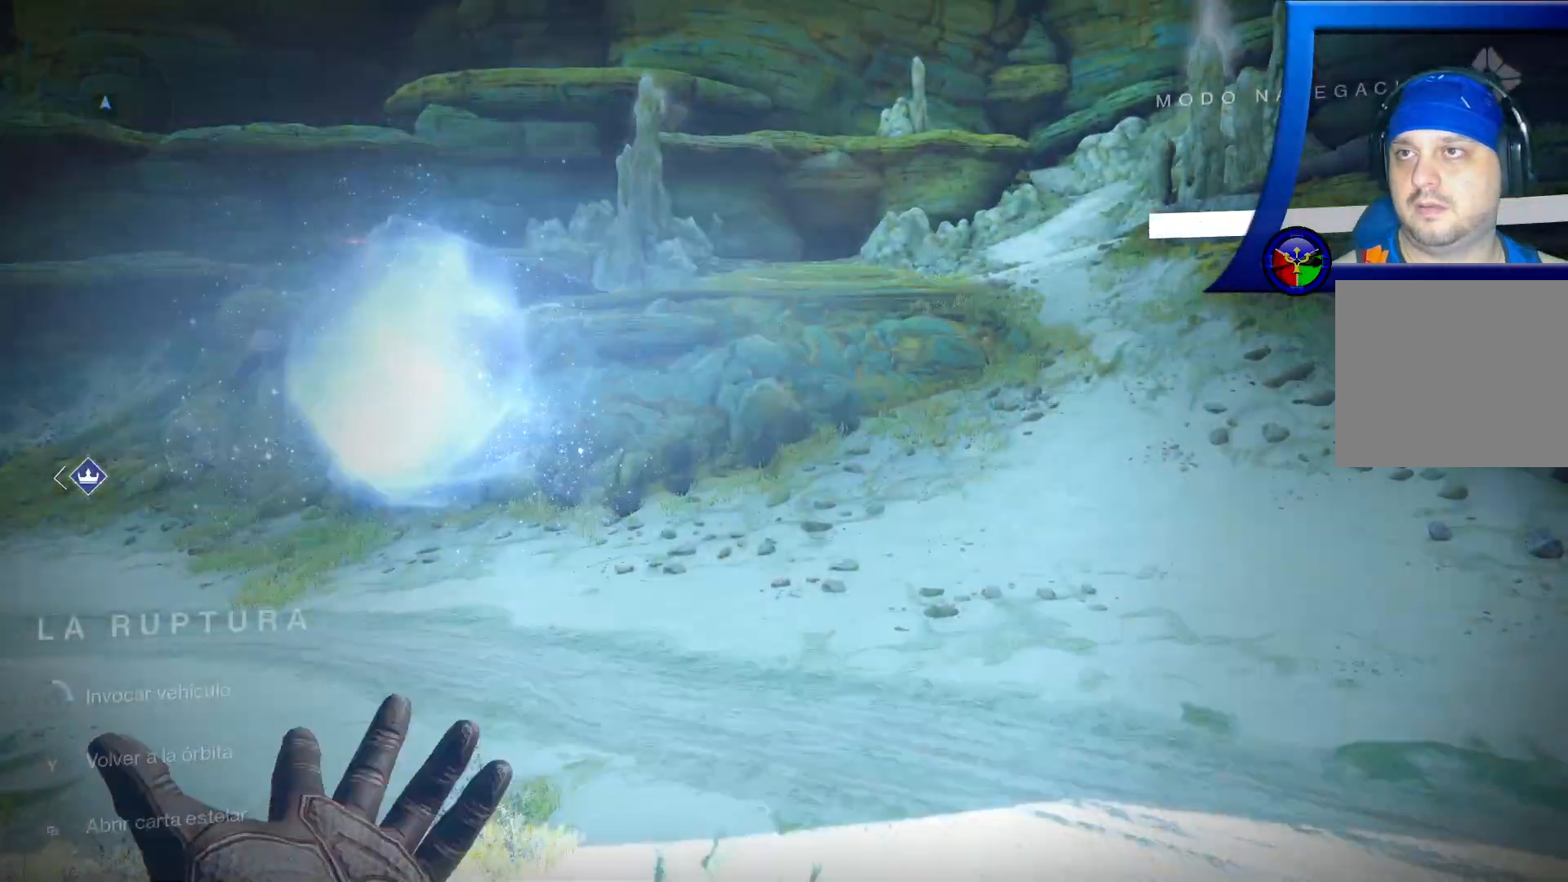
{"buttons": ["X"], "left_stick": "center", "right_stick": "center", "events": []}
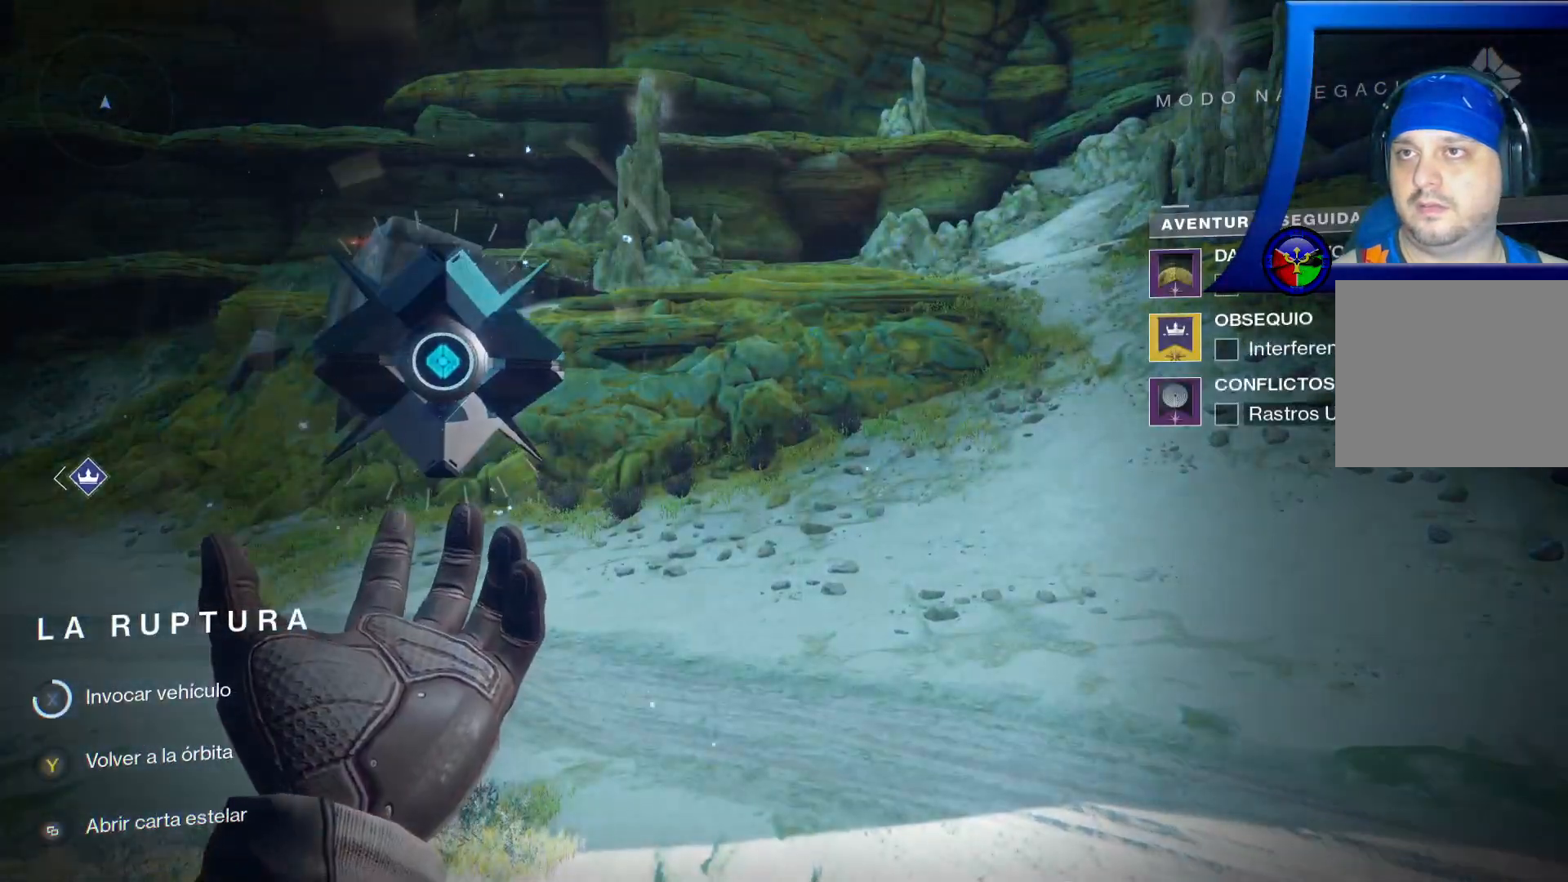
{"buttons": ["X"], "left_stick": "center", "right_stick": "center", "events": []}
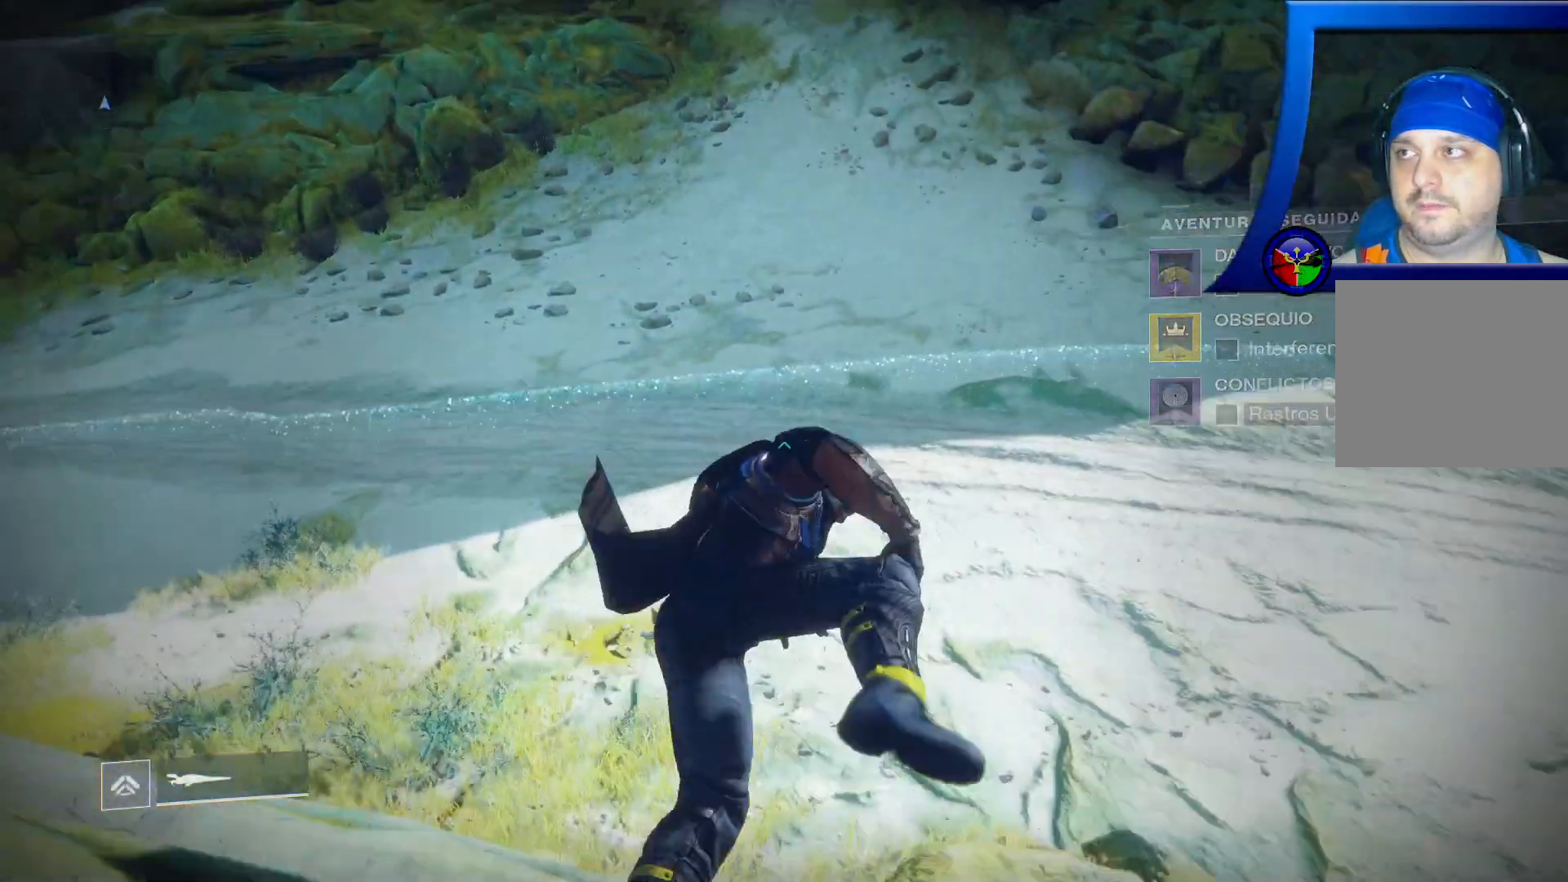
{"buttons": ["L2"], "left_stick": "up-left", "right_stick": "left", "events": [[83, "X", "up"], [150, "left_stick", "up"], [217, "left_stick", "up-left"], [217, "right_stick", "left"], [350, "L2", "down"]]}
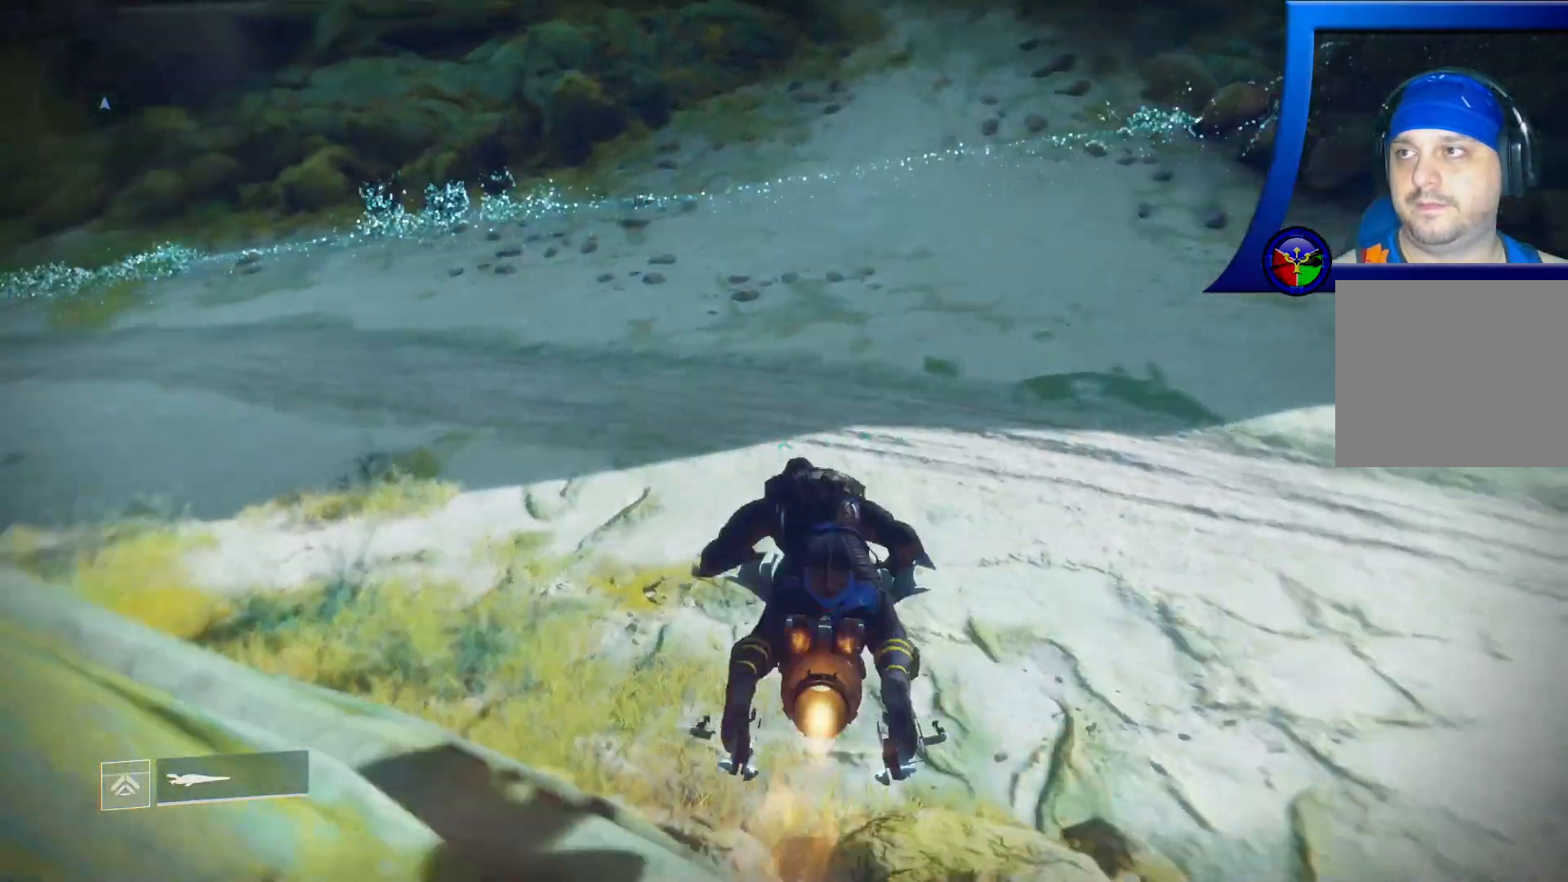
{"buttons": ["L2"], "left_stick": "up-left", "right_stick": "left"}
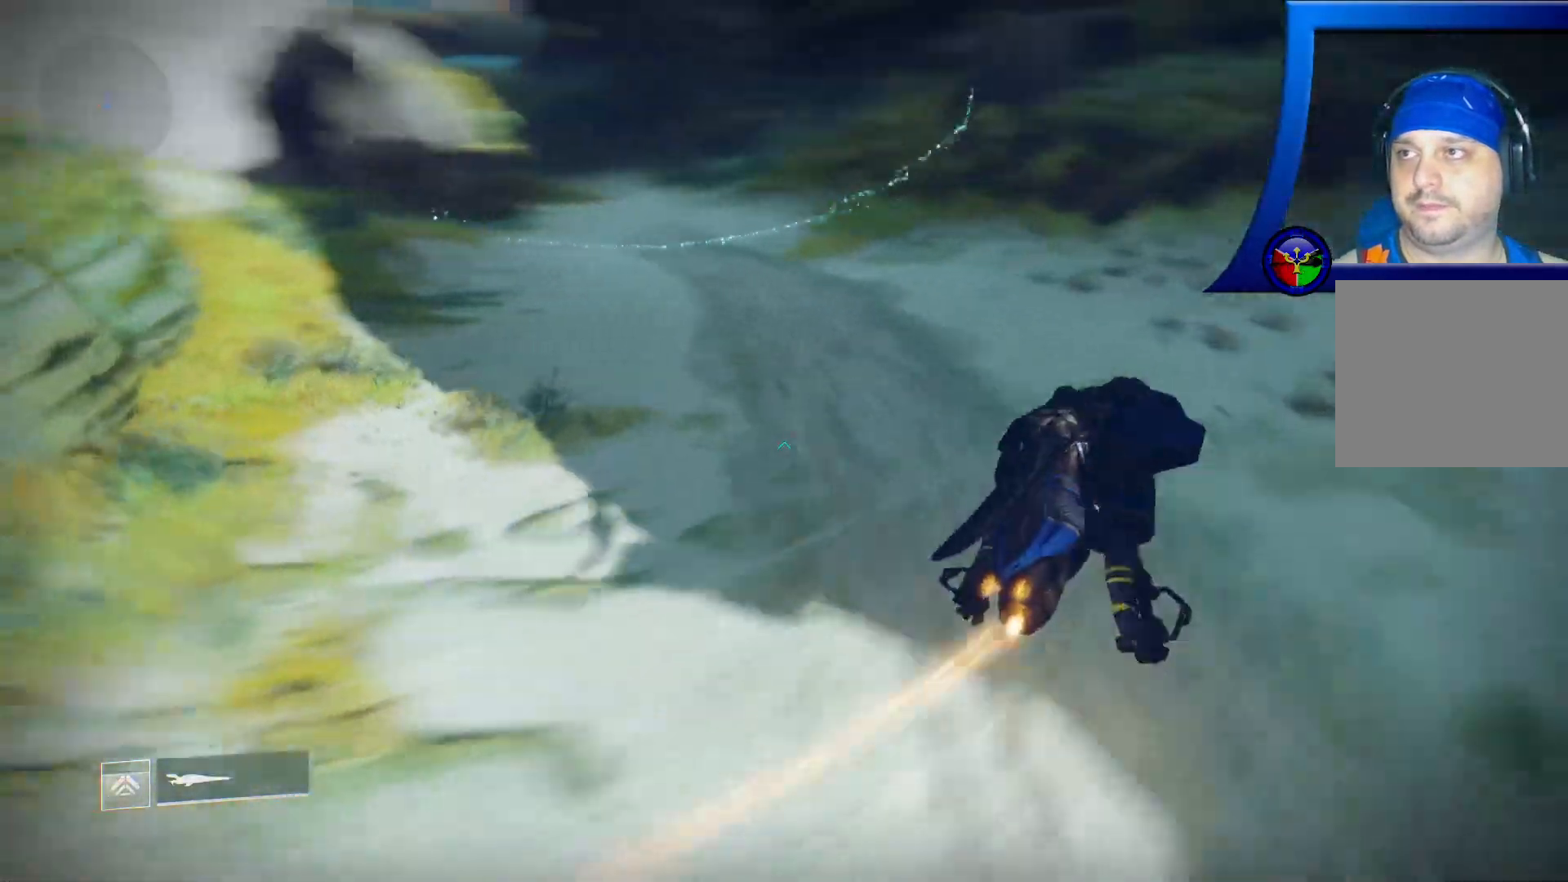
{"buttons": ["START"], "left_stick": "center", "right_stick": "center", "events": [[83, "right_stick", "up-left"], [183, "right_stick", "center"], [317, "L2", "up"], [317, "left_stick", "center"], [400, "START", "down"]]}
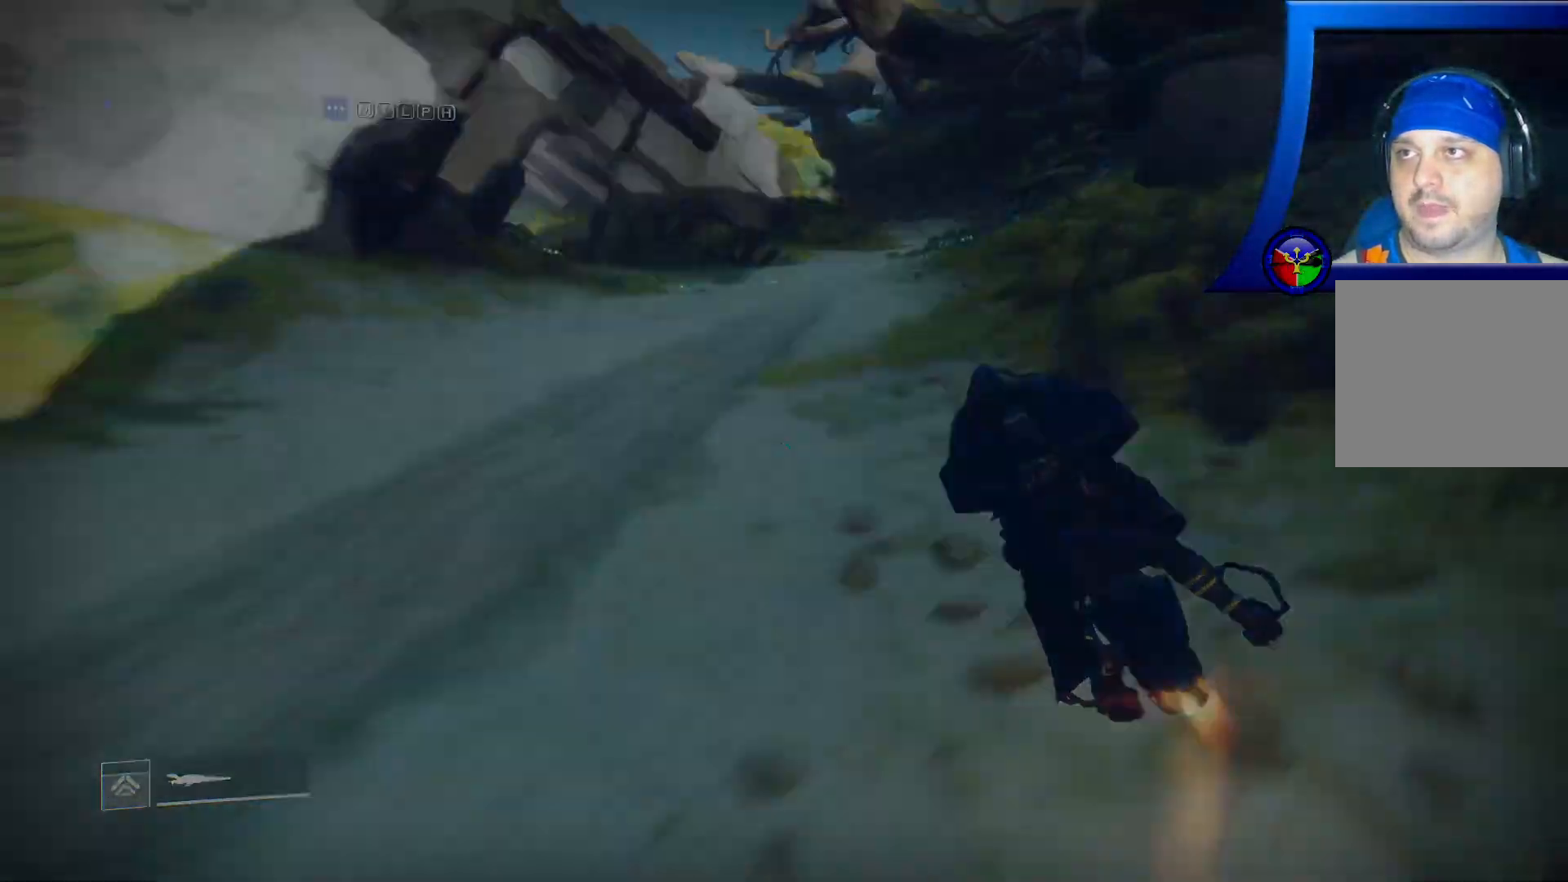
{"buttons": [], "left_stick": "center", "right_stick": "center", "events": [[33, "START", "up"]]}
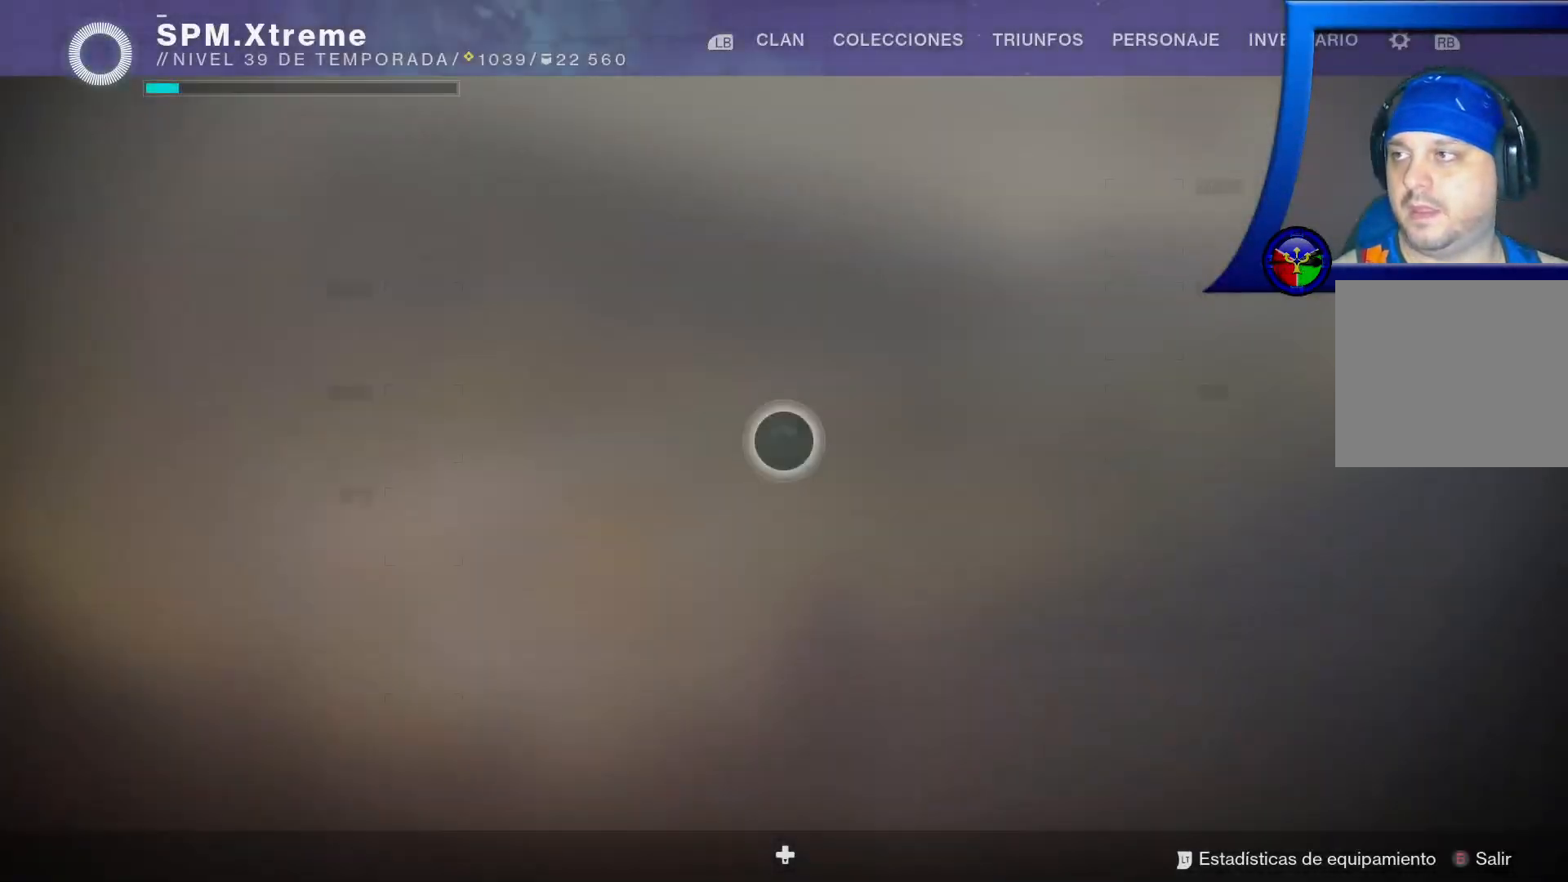
{"buttons": [], "left_stick": "up-left", "right_stick": "center", "events": [[83, "left_stick", "down"], [183, "left_stick", "down-left"], [333, "left_stick", "left"], [467, "left_stick", "up-left"]]}
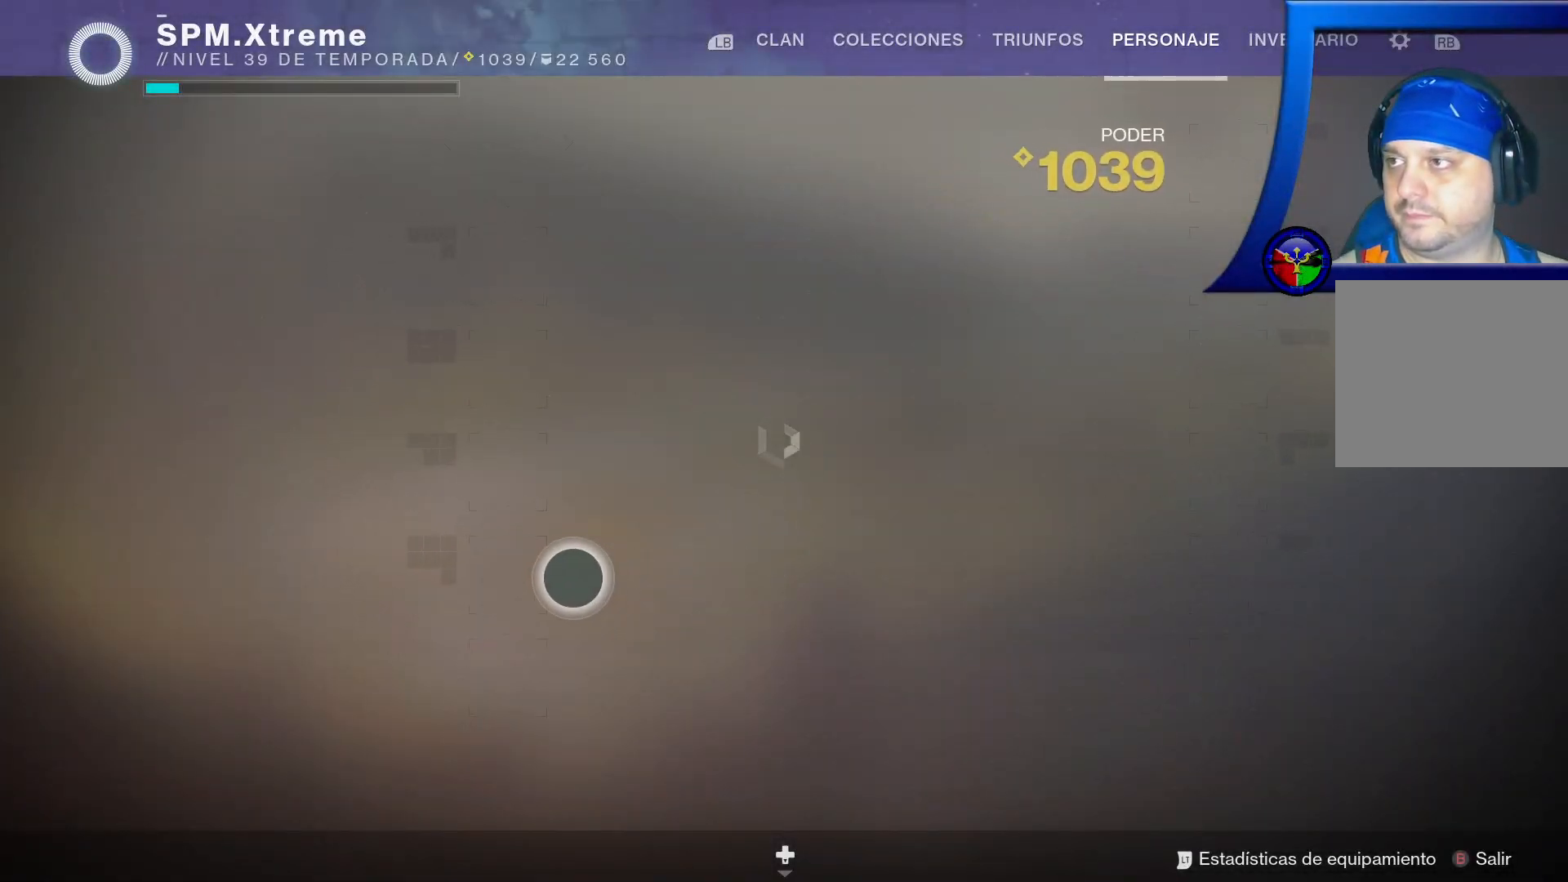
{"buttons": [], "left_stick": "center", "right_stick": "center", "events": [[117, "left_stick", "center"]]}
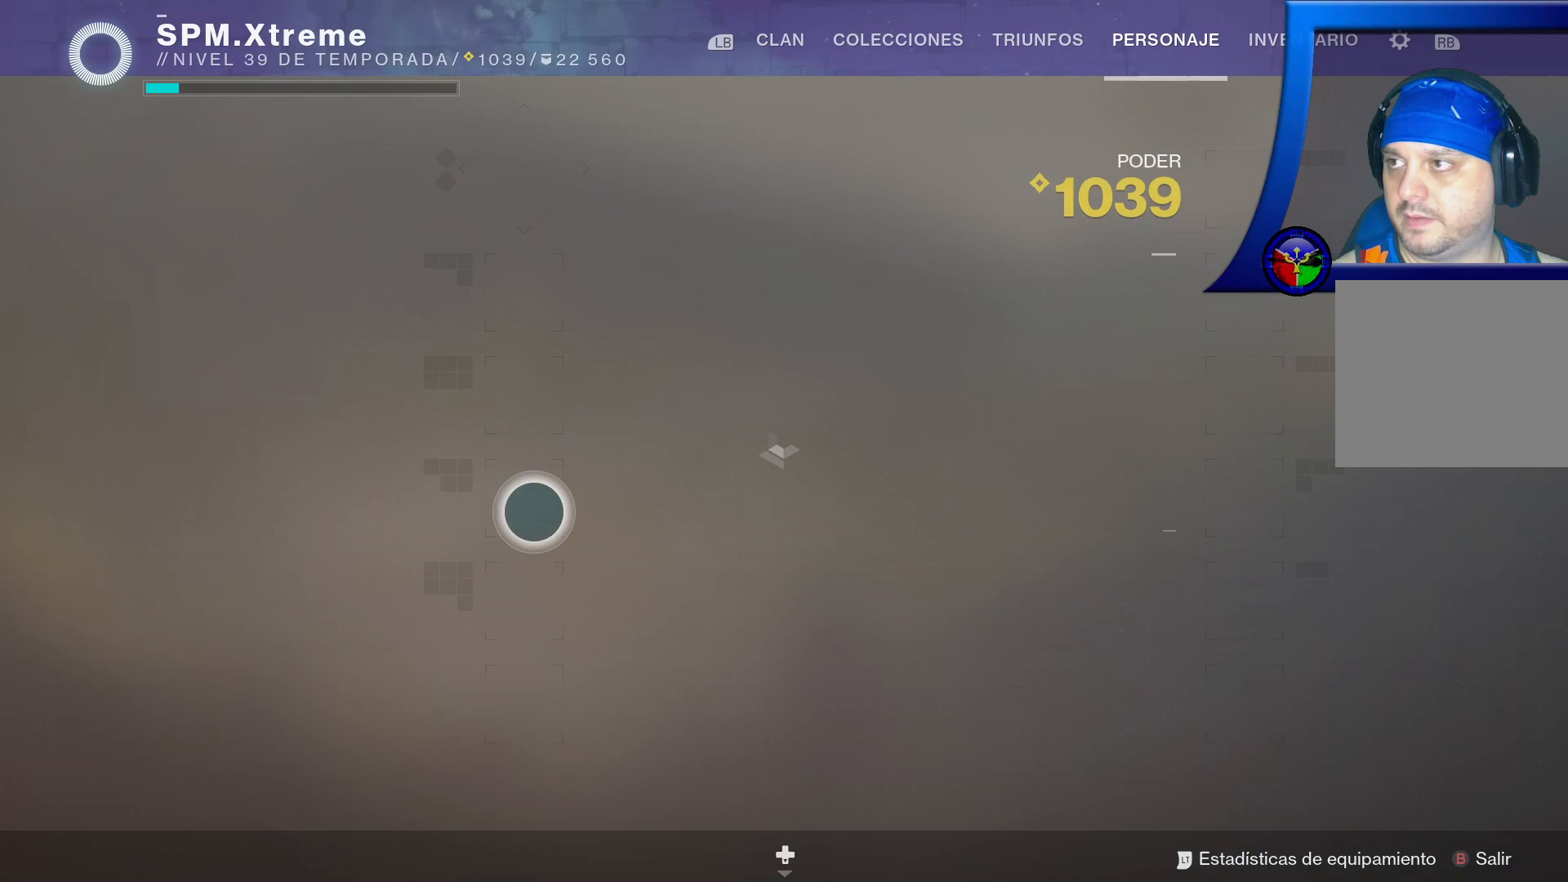
{"buttons": [], "left_stick": "left", "right_stick": "center", "events": [[317, "left_stick", "left"]]}
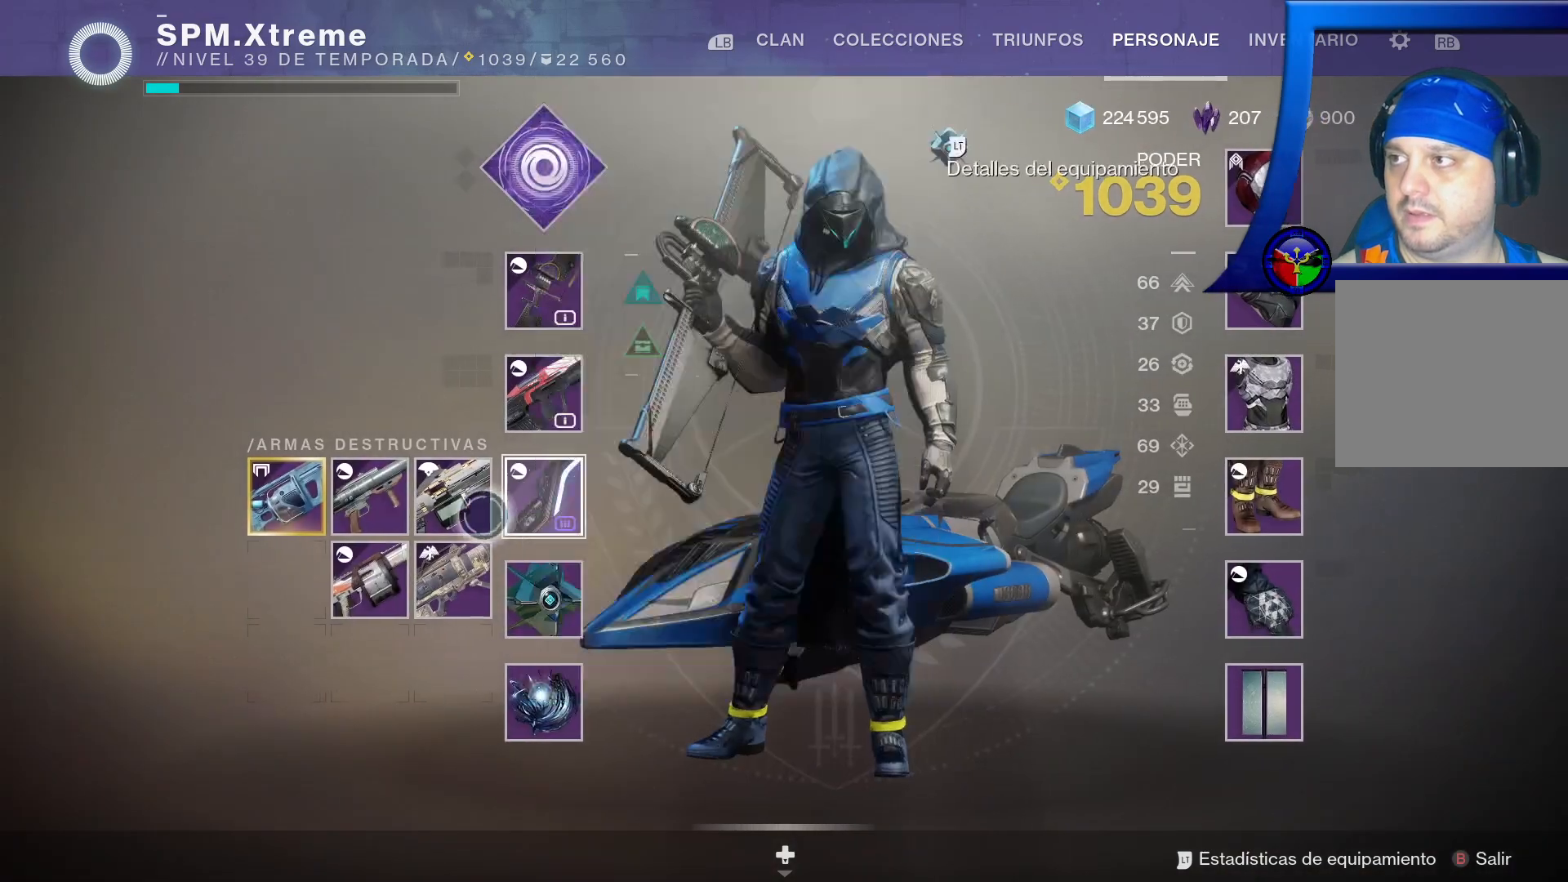
{"buttons": [], "left_stick": "down", "right_stick": "center", "events": [[33, "left_stick", "center"], [200, "left_stick", "up"], [300, "left_stick", "right"], [383, "left_stick", "down"]]}
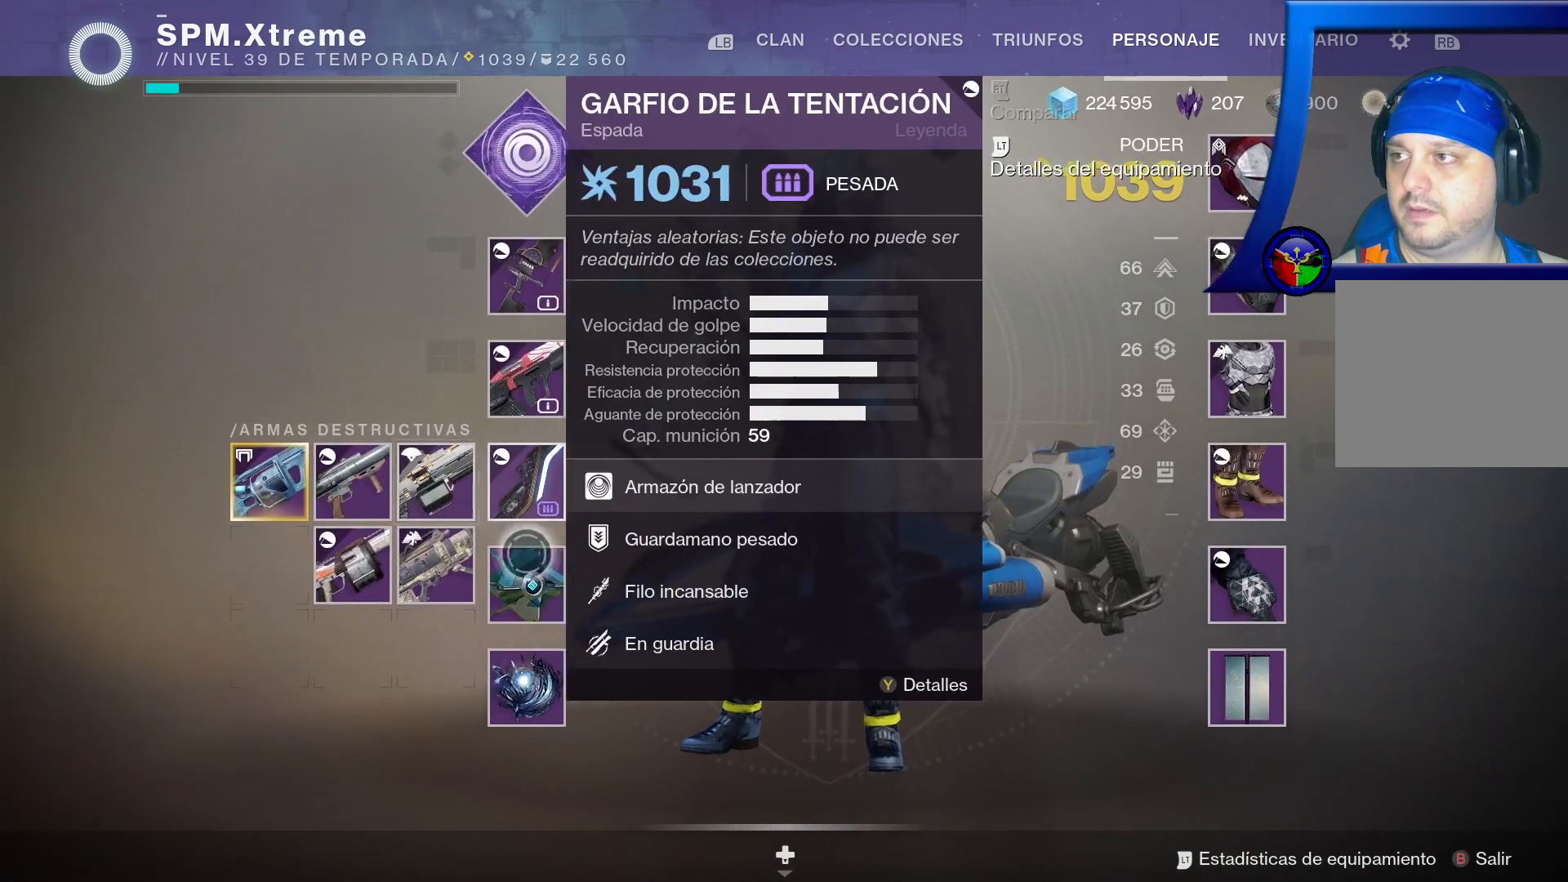
{"buttons": [], "left_stick": "left", "right_stick": "center", "events": [[83, "left_stick", "center"], [350, "left_stick", "left"]]}
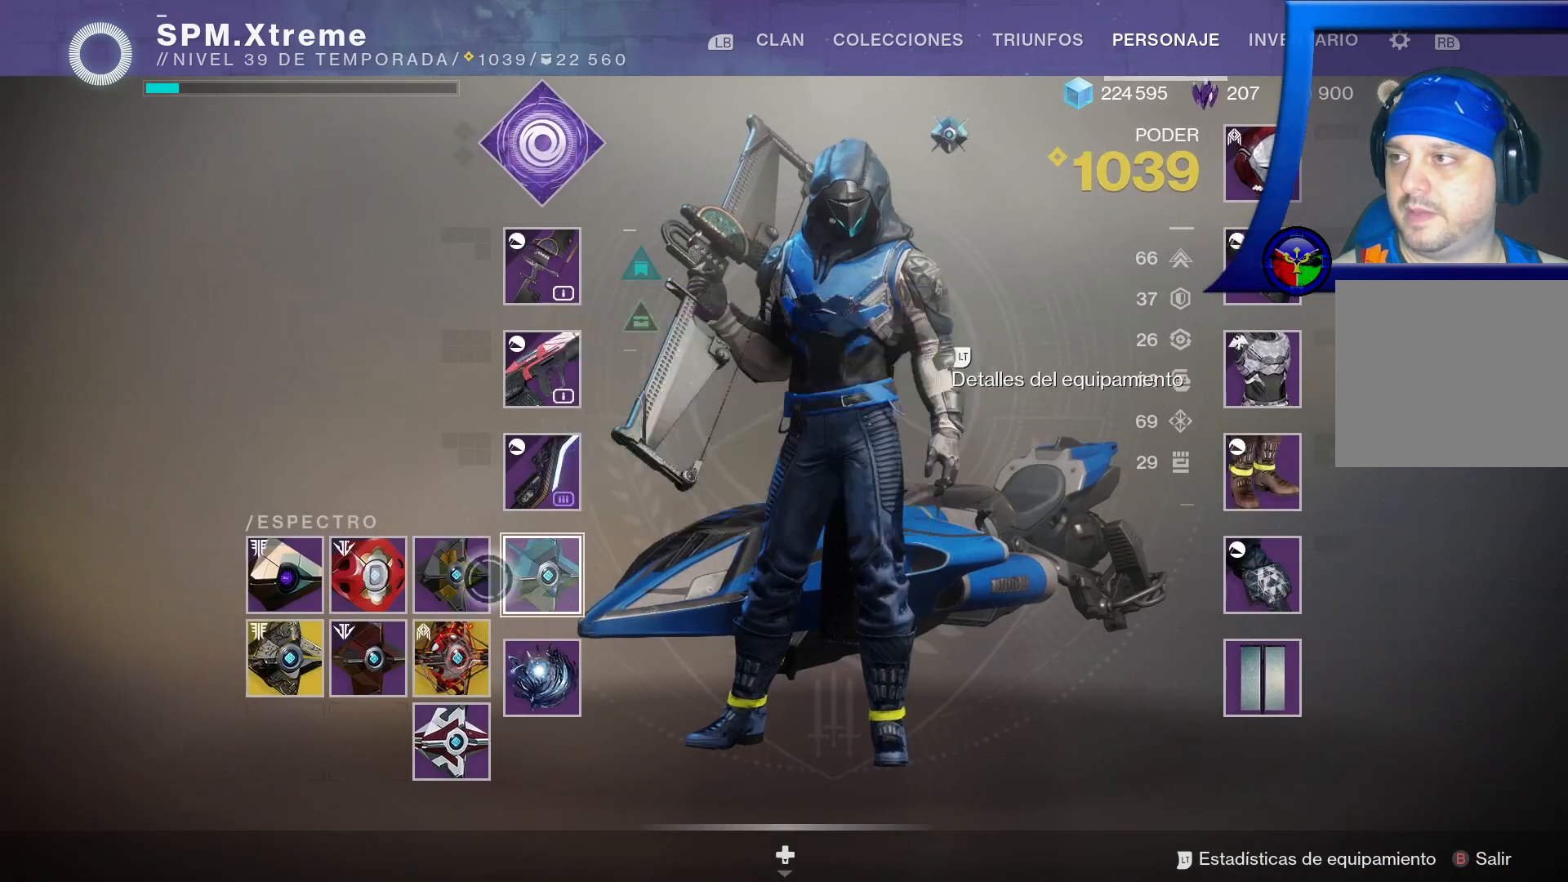
{"buttons": [], "left_stick": "down-left", "right_stick": "center", "events": [[67, "left_stick", "center"], [367, "left_stick", "down-left"]]}
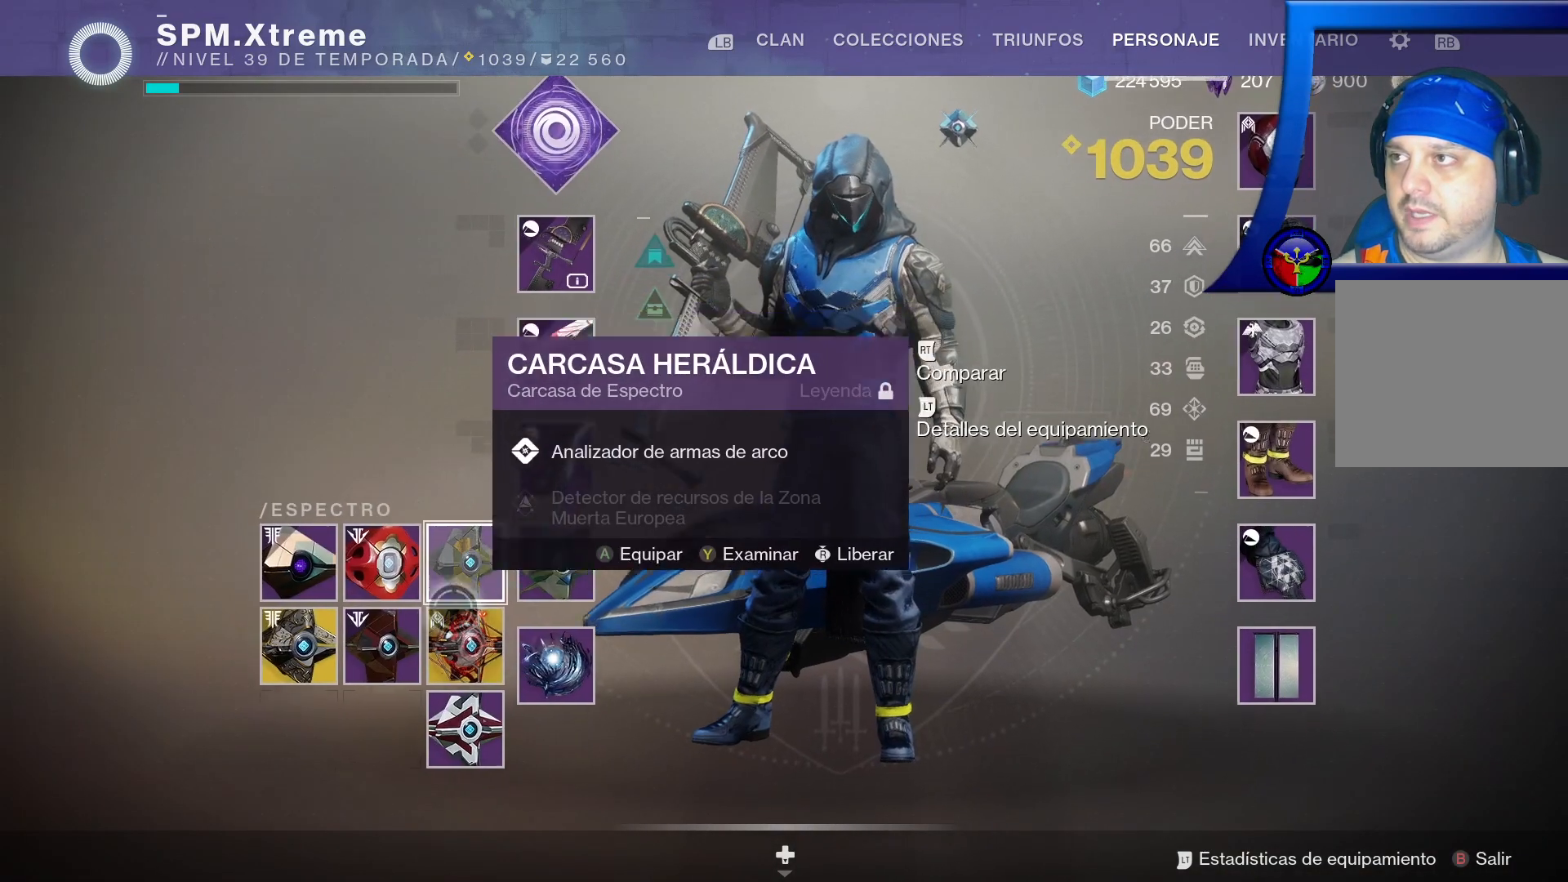
{"buttons": [], "left_stick": "center", "right_stick": "center", "events": [[83, "left_stick", "center"]]}
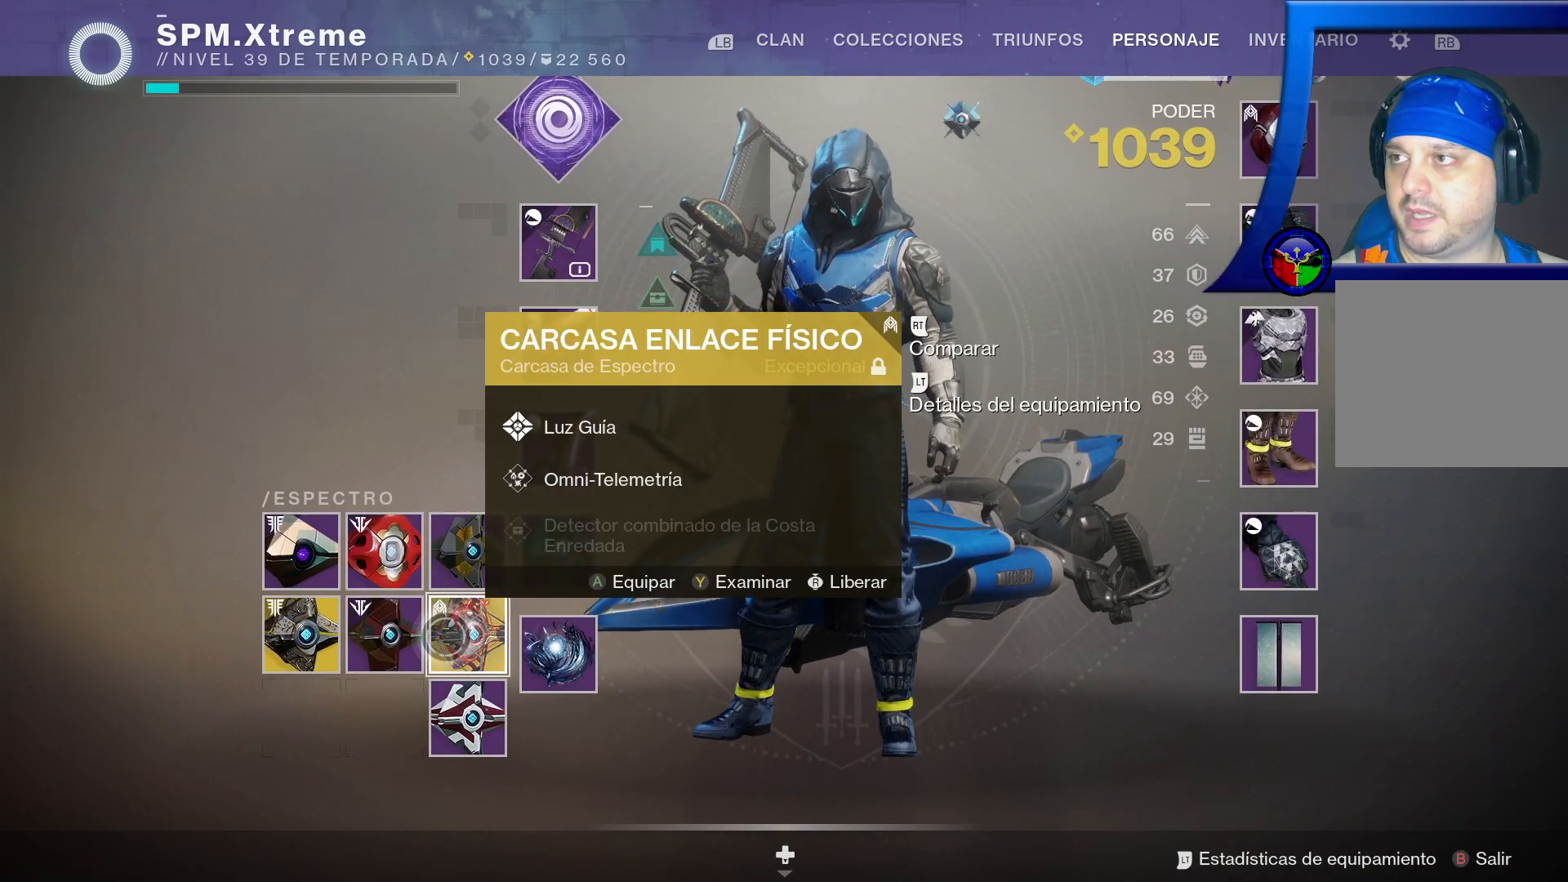
{"buttons": [], "left_stick": "center", "right_stick": "center", "events": [[67, "left_stick", "down"], [283, "left_stick", "center"]]}
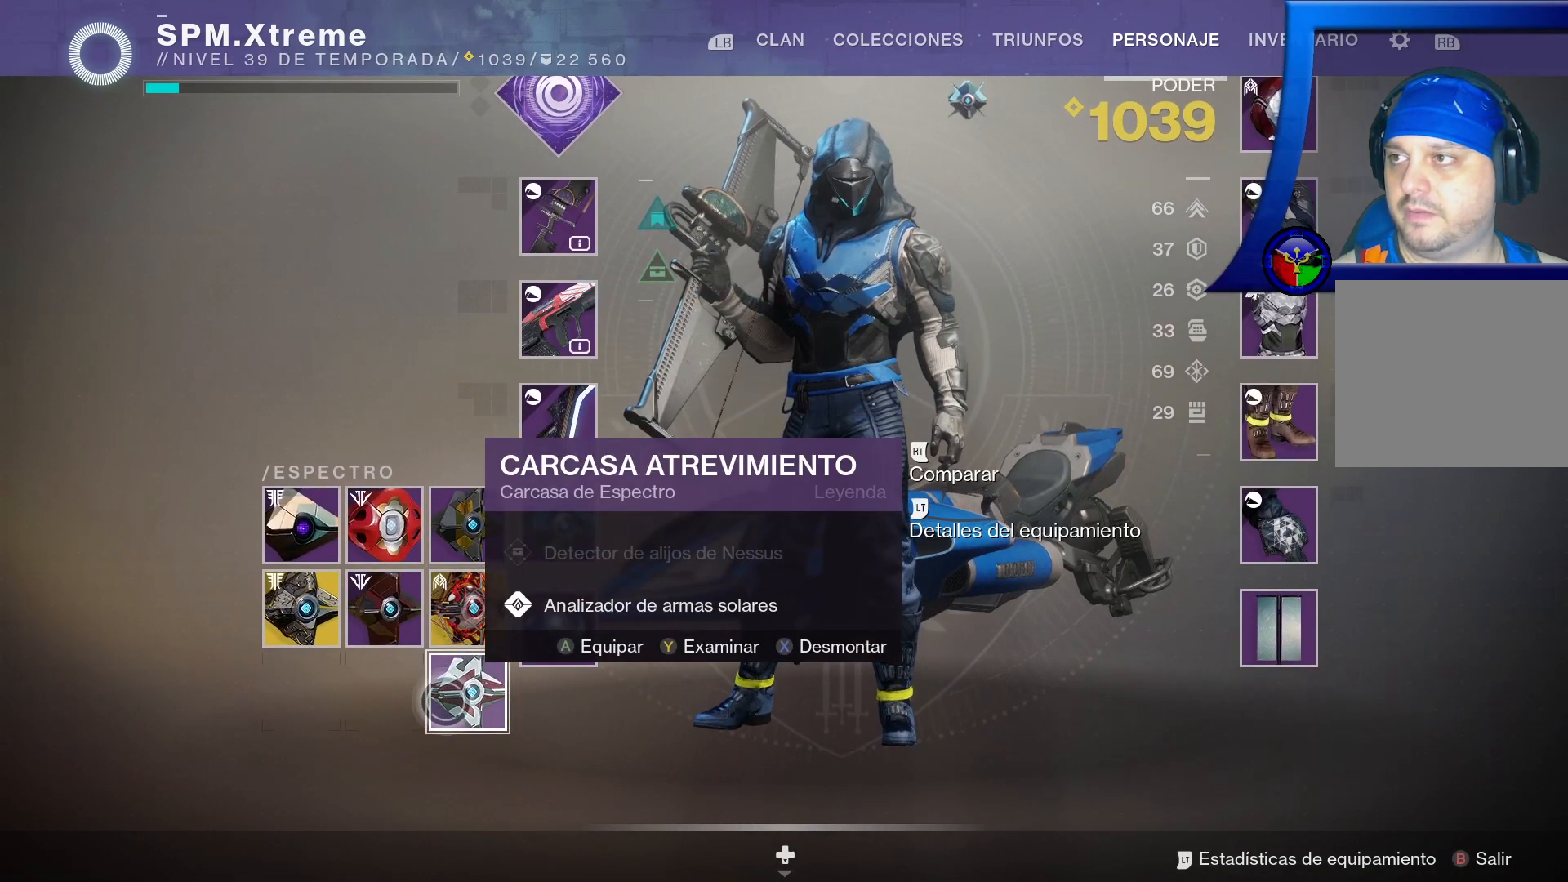
{"buttons": [], "left_stick": "center", "right_stick": "center", "events": [[150, "left_stick", "up-left"], [333, "left_stick", "center"]]}
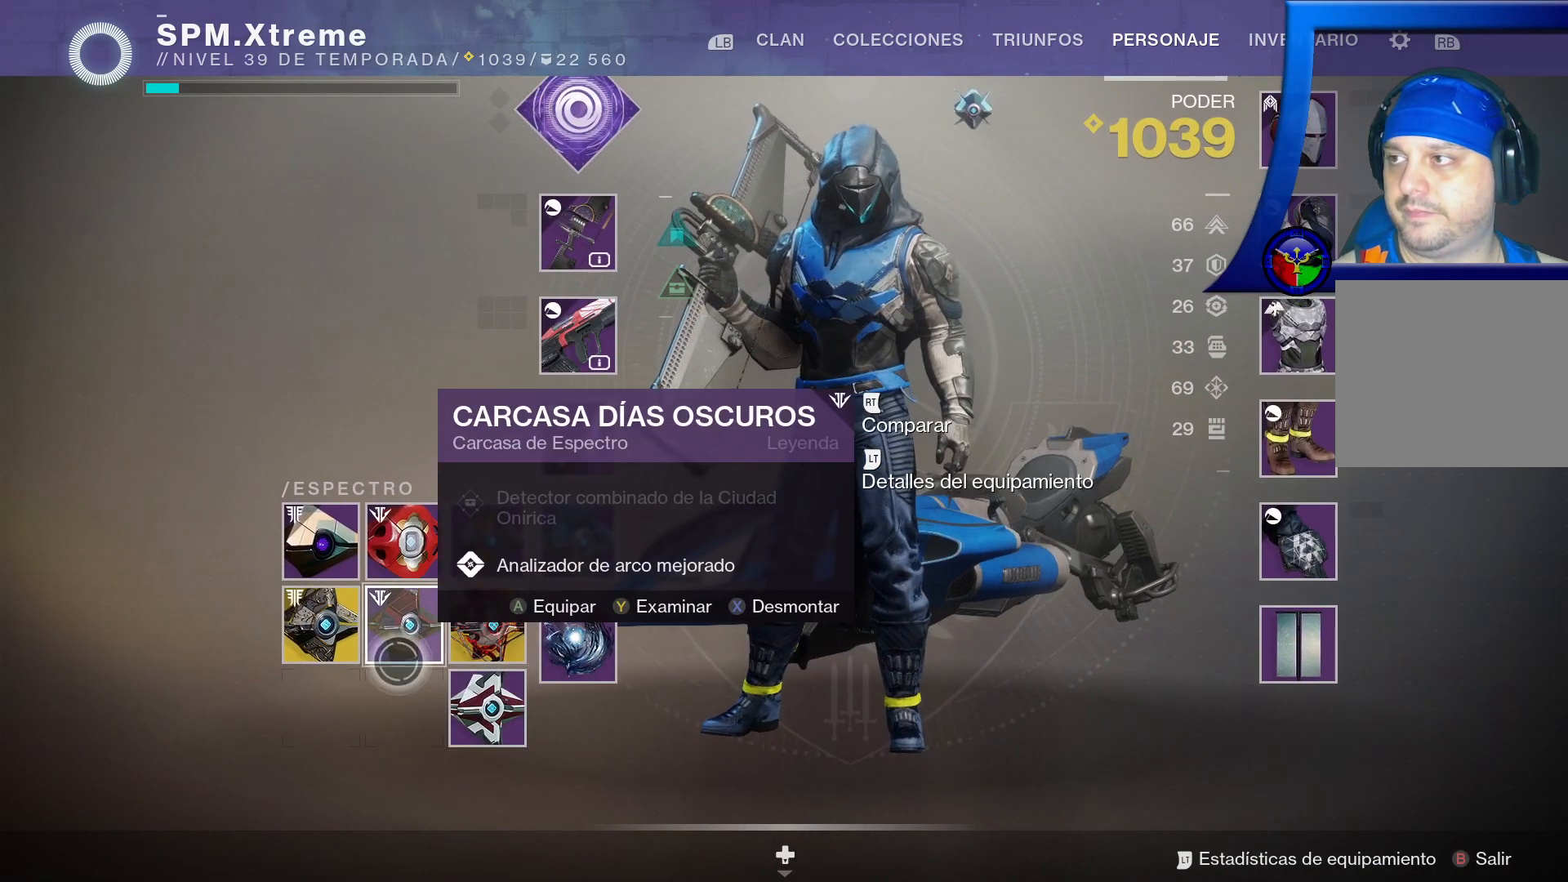
{"buttons": [], "left_stick": "center", "right_stick": "center", "events": [[267, "left_stick", "up"], [433, "left_stick", "center"]]}
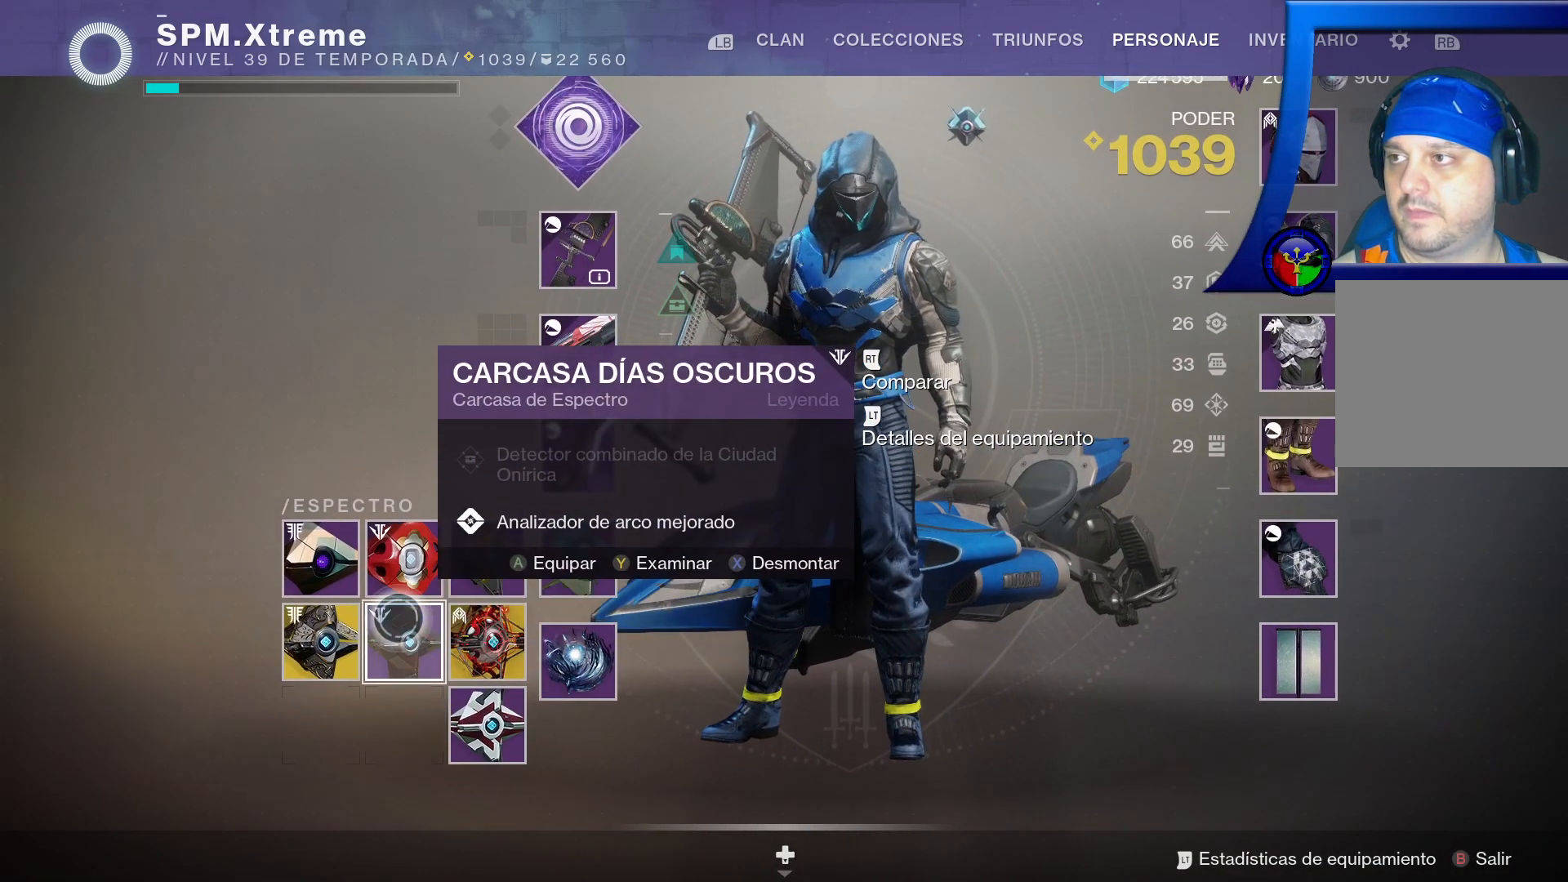
{"buttons": [], "left_stick": "center", "right_stick": "center", "events": [[117, "left_stick", "up"], [333, "left_stick", "center"]]}
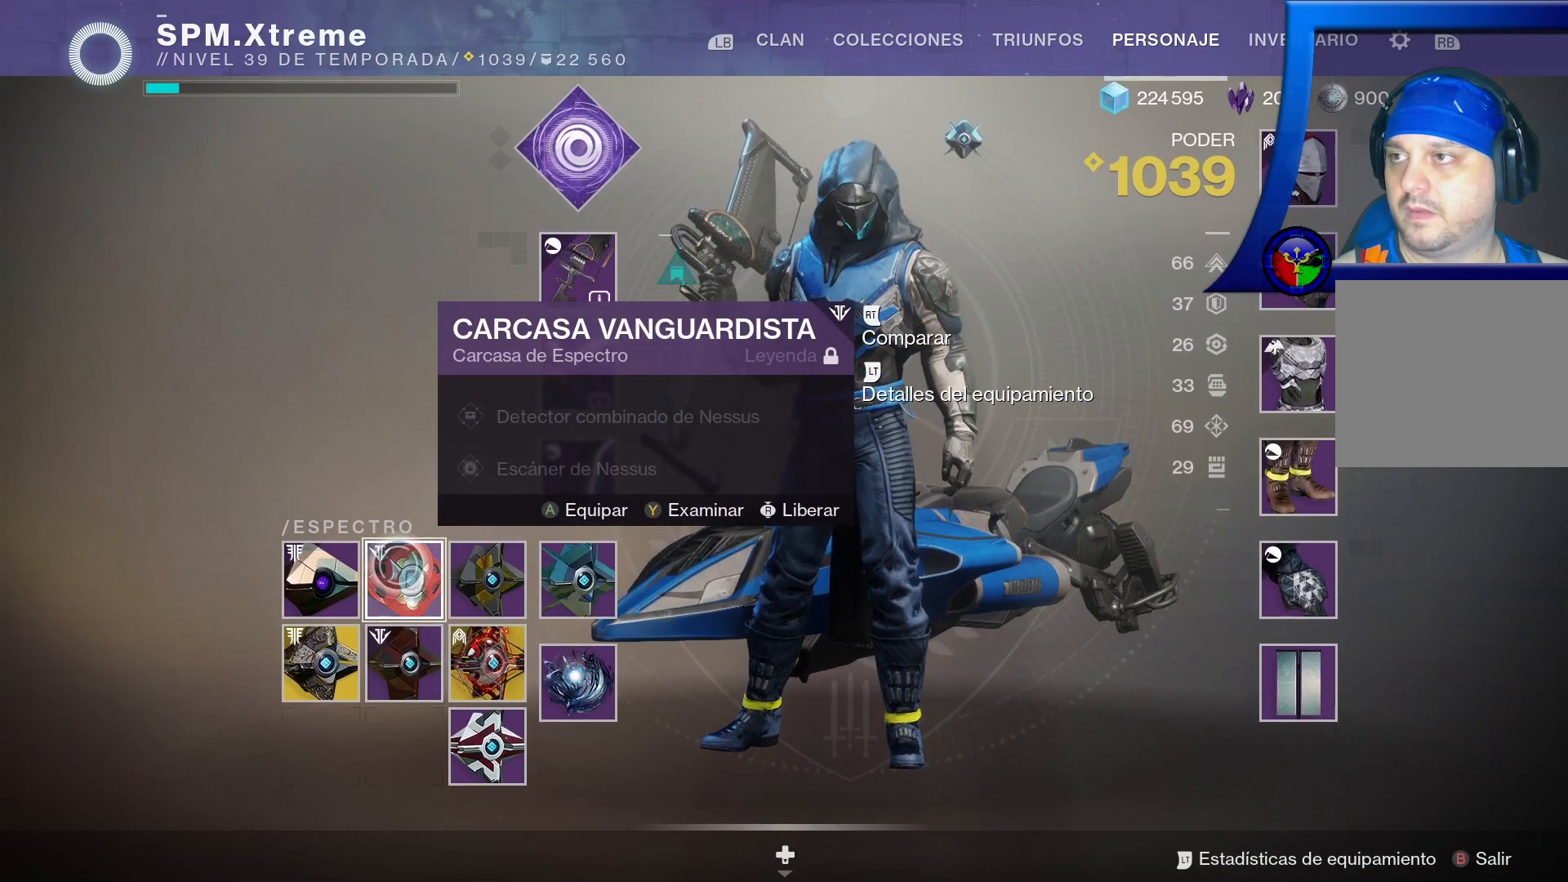
{"buttons": [], "left_stick": "down", "right_stick": "center", "events": [[33, "left_stick", "left"], [250, "left_stick", "center"], [483, "left_stick", "down"]]}
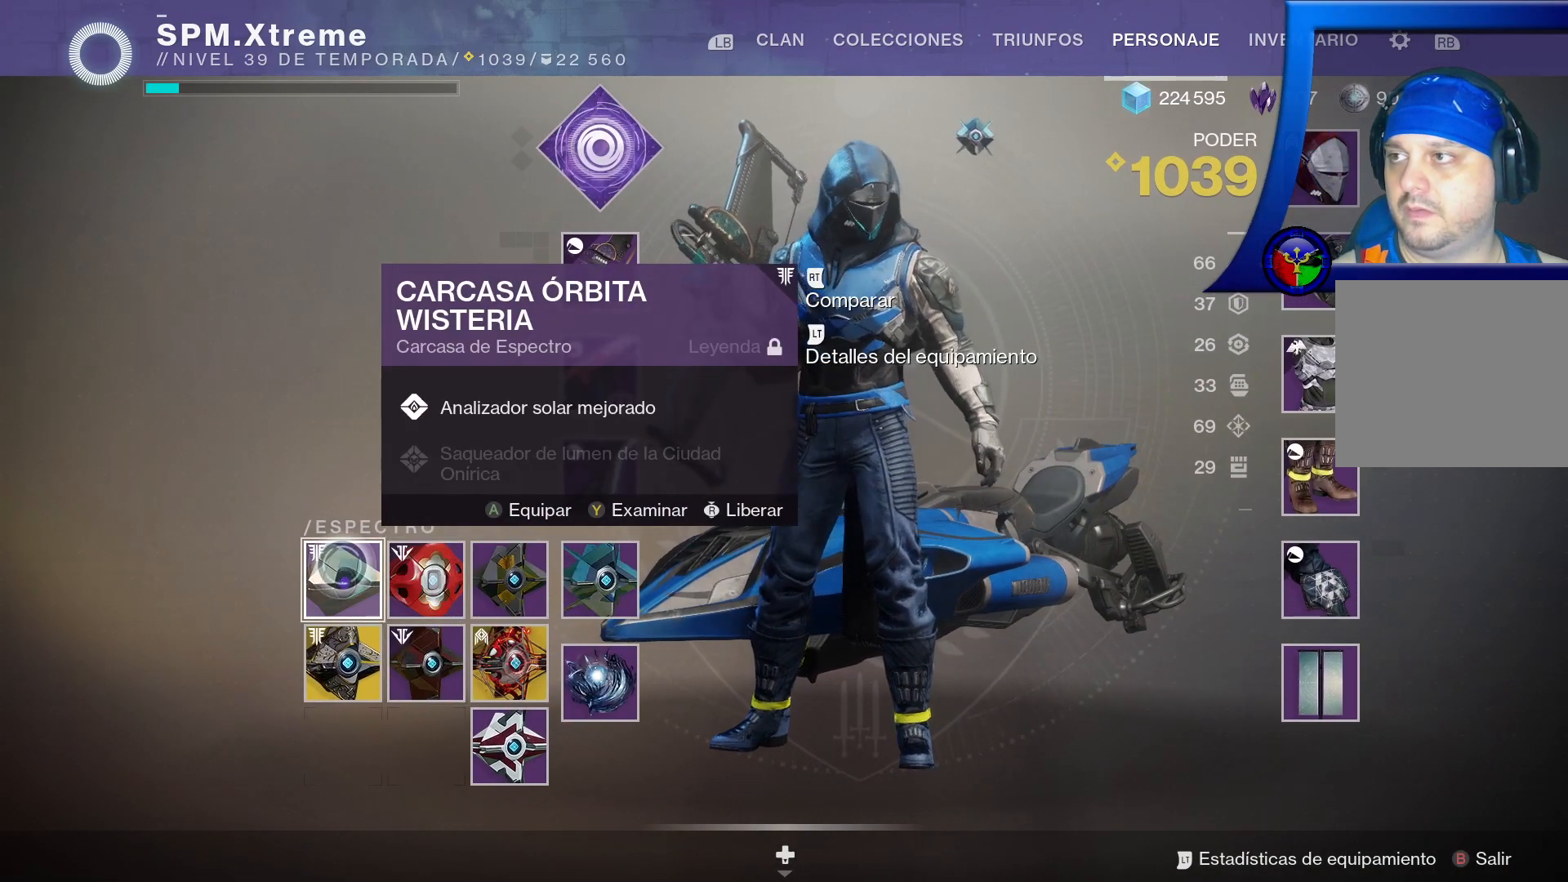
{"buttons": [], "left_stick": "center", "right_stick": "center", "events": [[183, "left_stick", "center"]]}
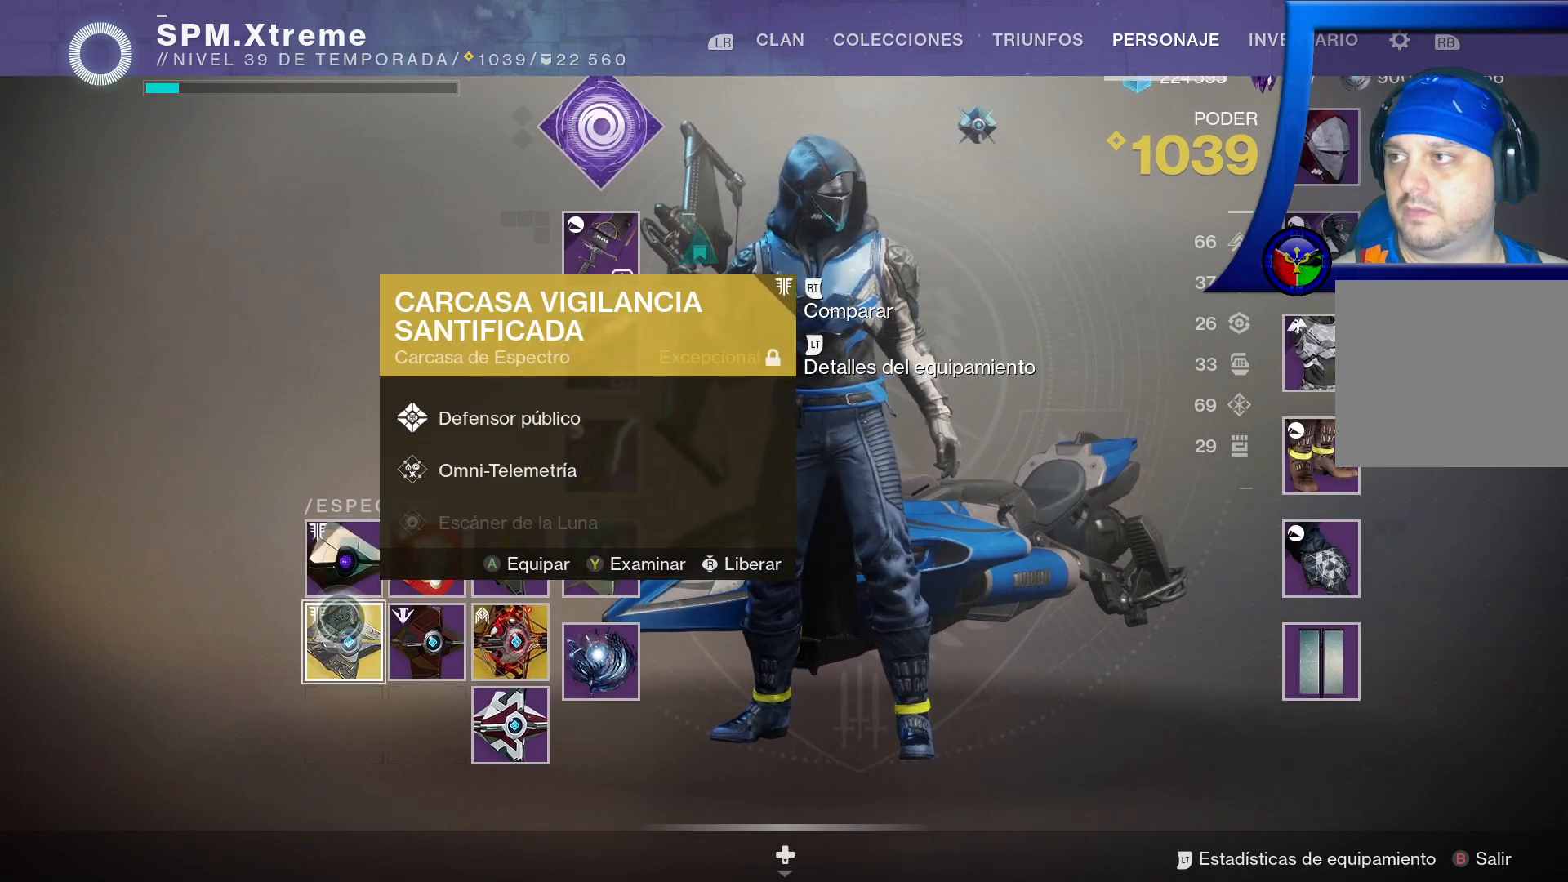
{"buttons": [], "left_stick": "center", "right_stick": "center", "events": []}
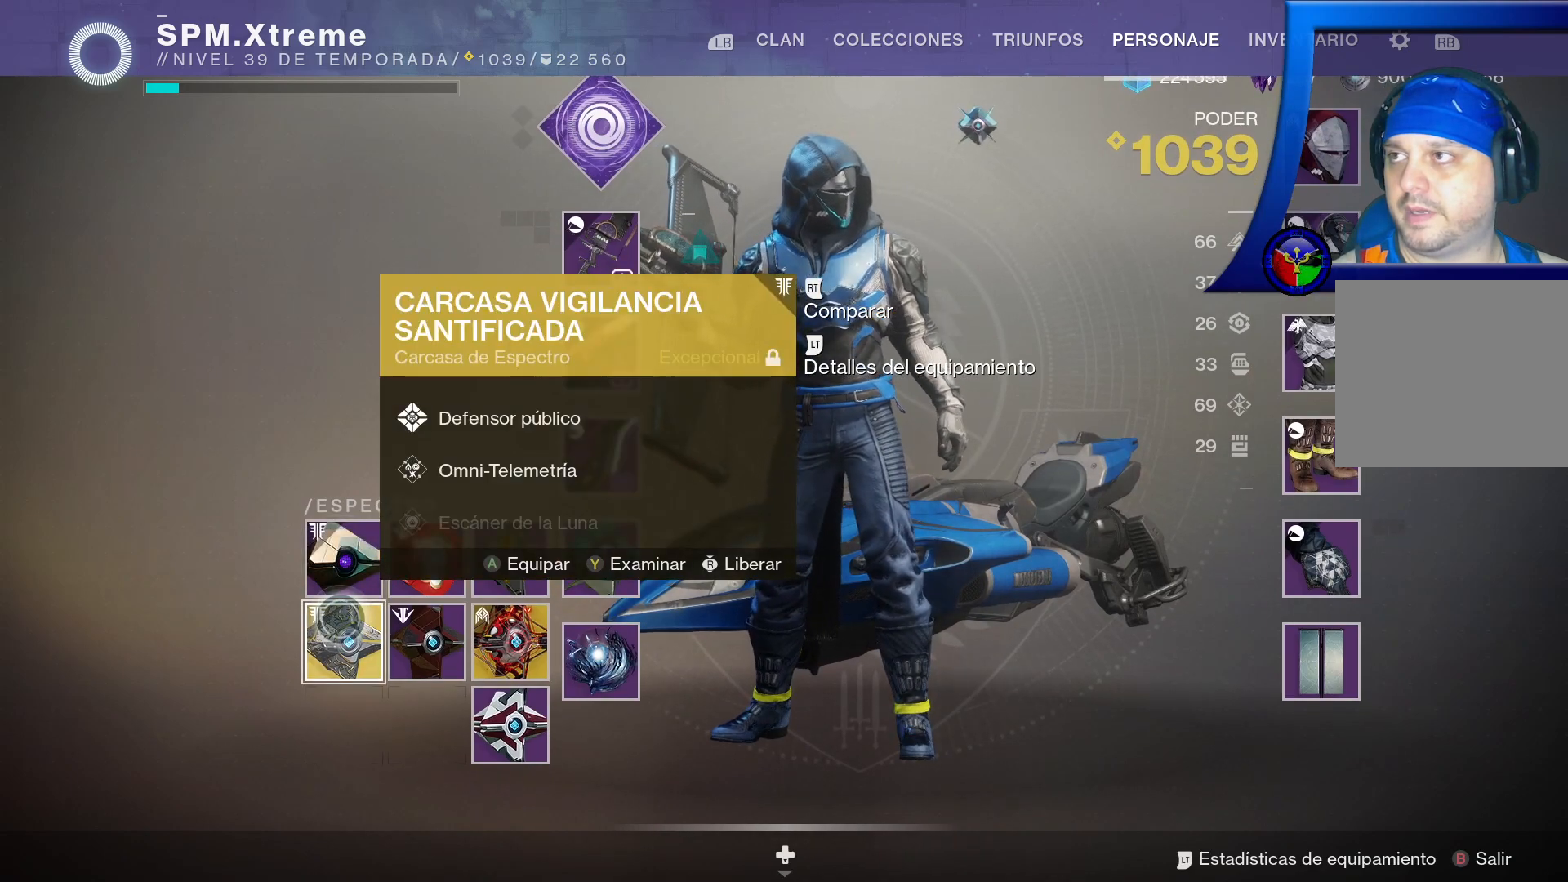
{"buttons": [], "left_stick": "center", "right_stick": "center", "events": []}
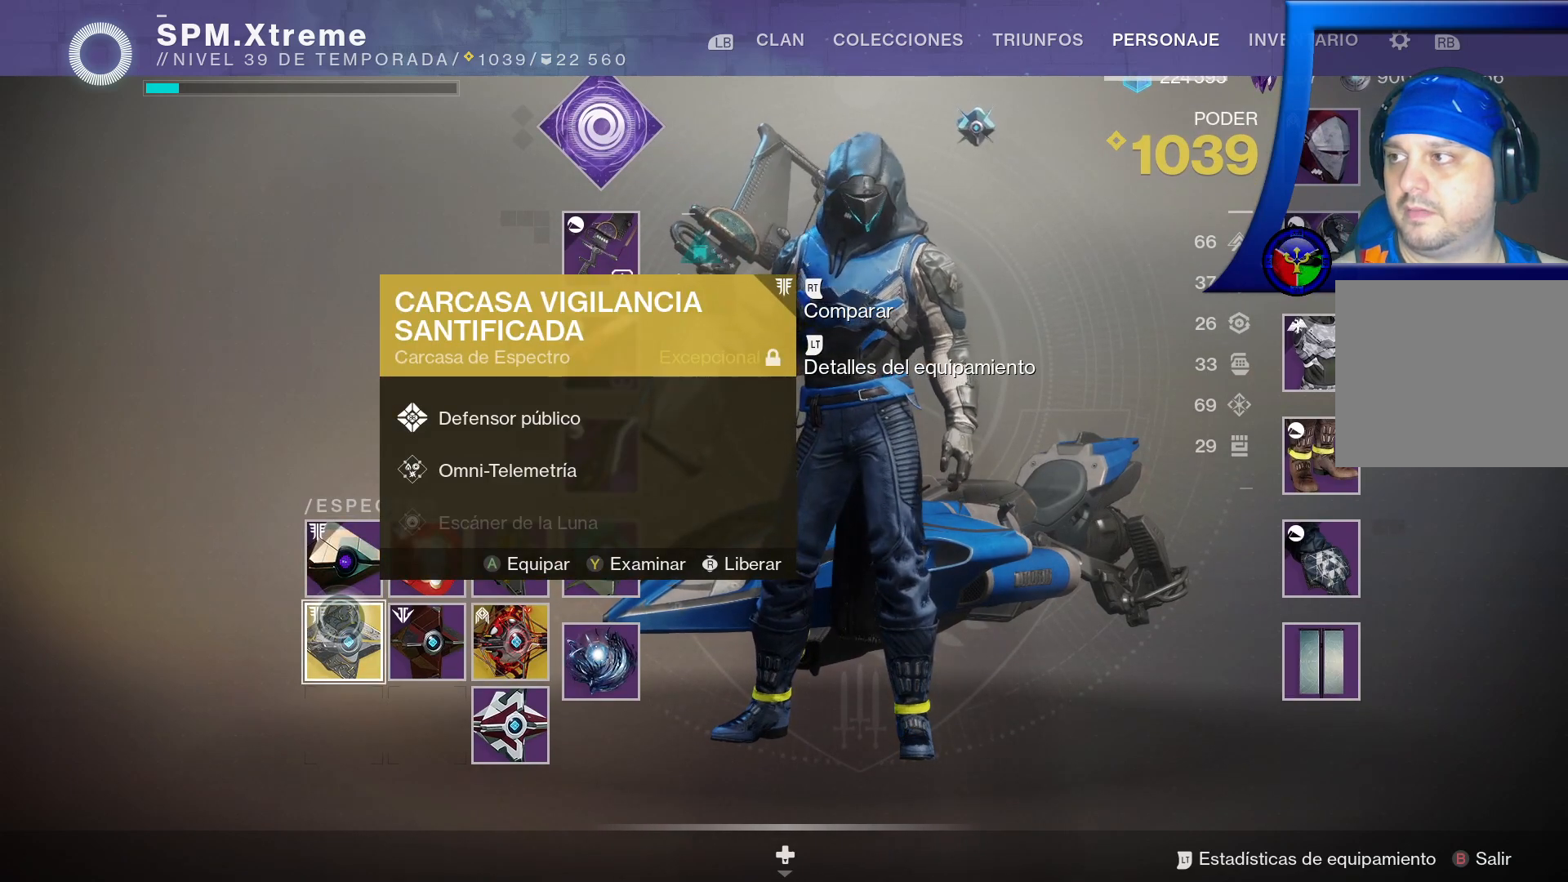
{"buttons": [], "left_stick": "right", "right_stick": "center", "events": [[183, "left_stick", "right"]]}
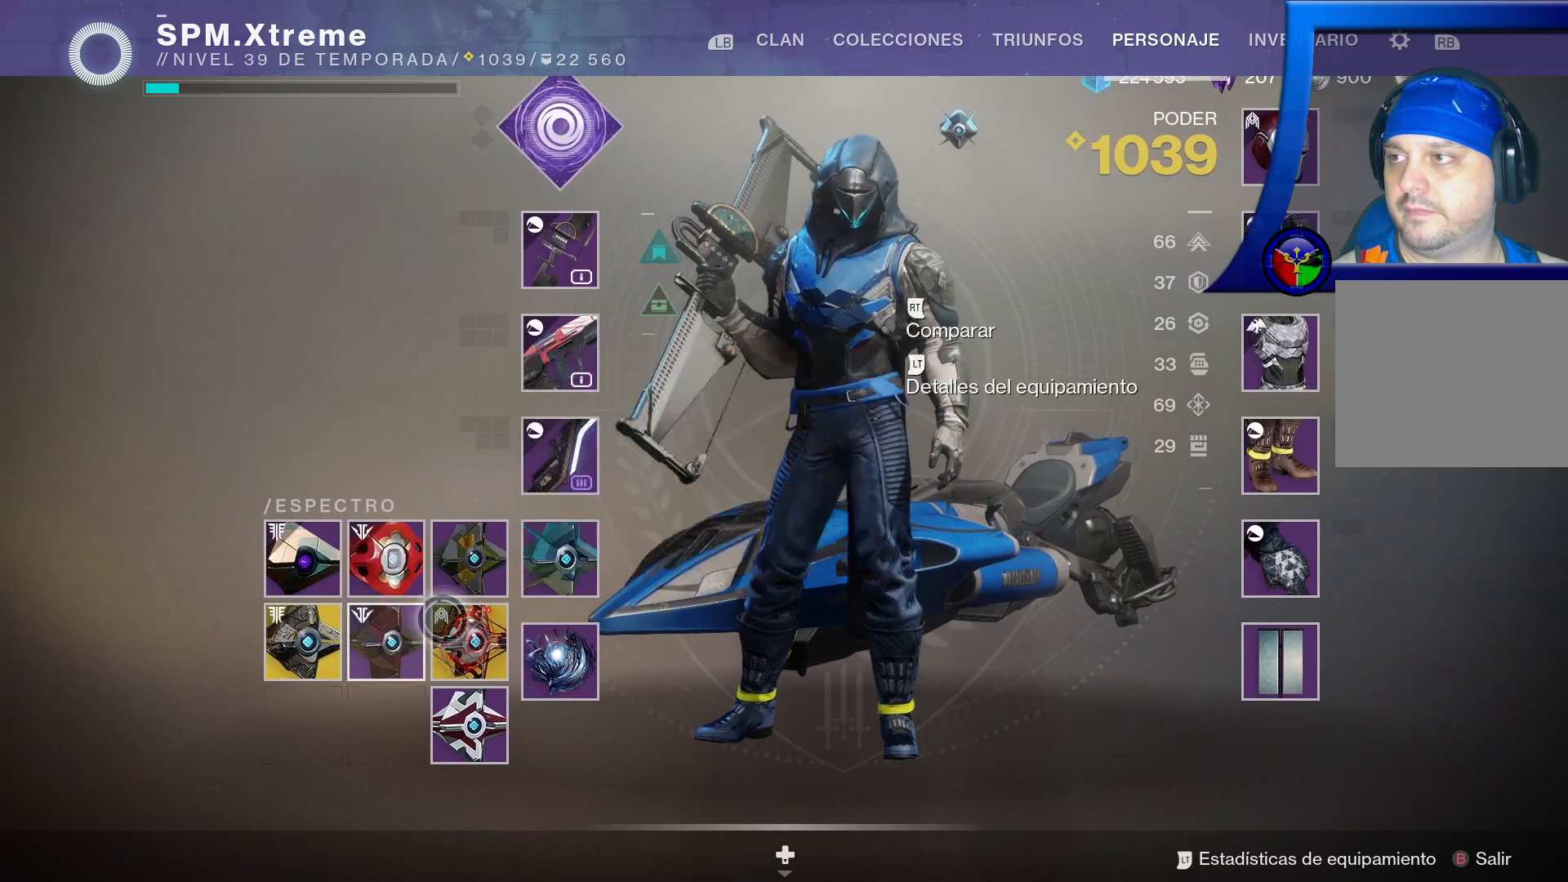
{"buttons": [], "left_stick": "center", "right_stick": "center", "events": [[67, "left_stick", "center"]]}